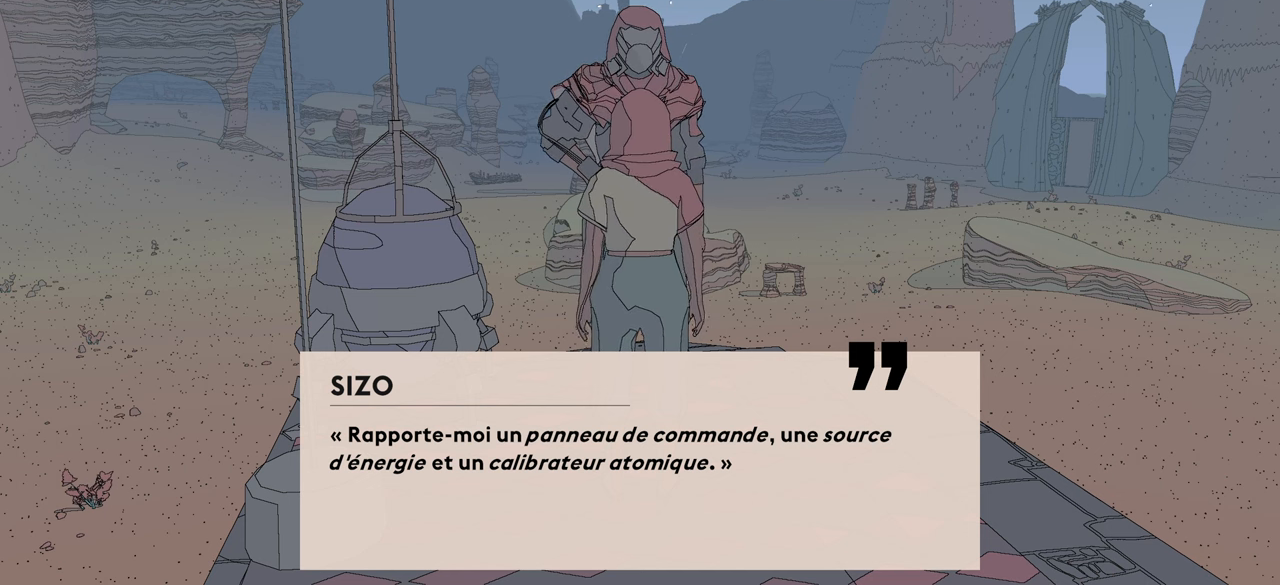
Gameplay with a controller (Xbox layout); each line is a JSON object with the inputs held at the frame after it. "events" lists button and stick changes between this image and that frame as [ms after this image, input, new state], when the widget could be followed in between.
{"buttons": [], "left_stick": "center", "right_stick": "center", "events": []}
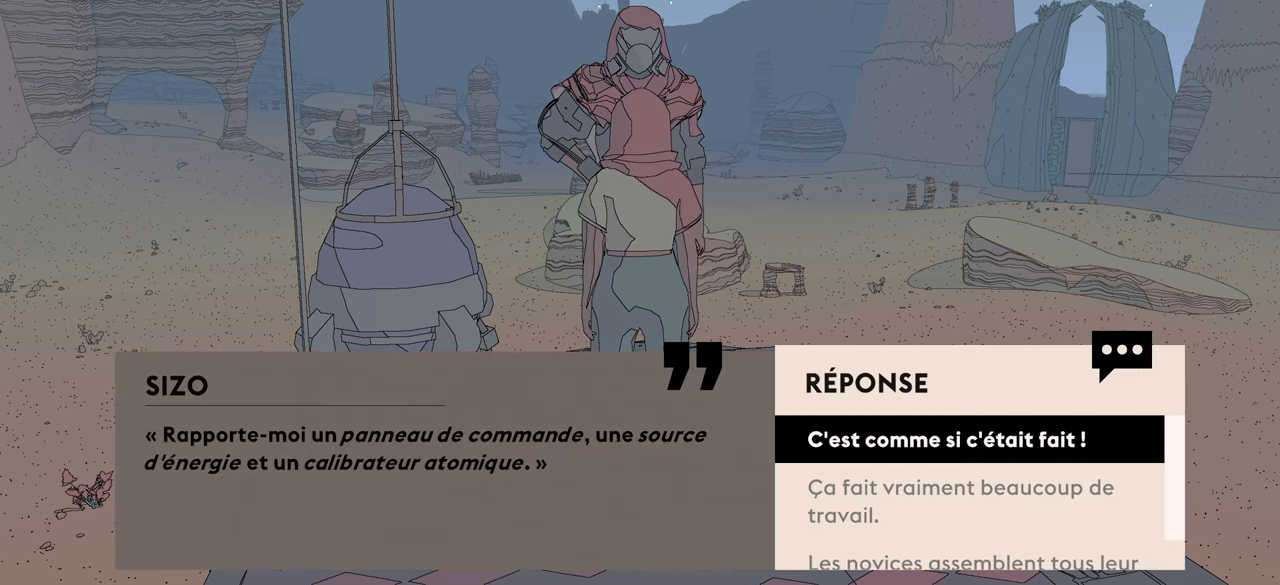
{"buttons": [], "left_stick": "center", "right_stick": "center", "events": []}
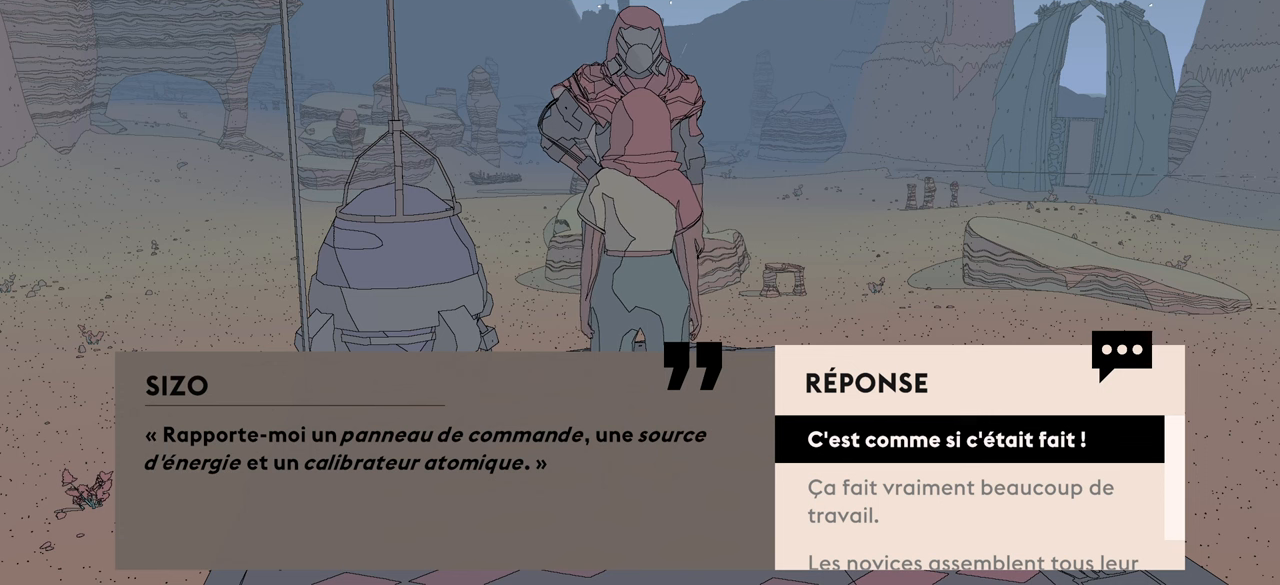
{"buttons": [], "left_stick": "center", "right_stick": "center", "events": []}
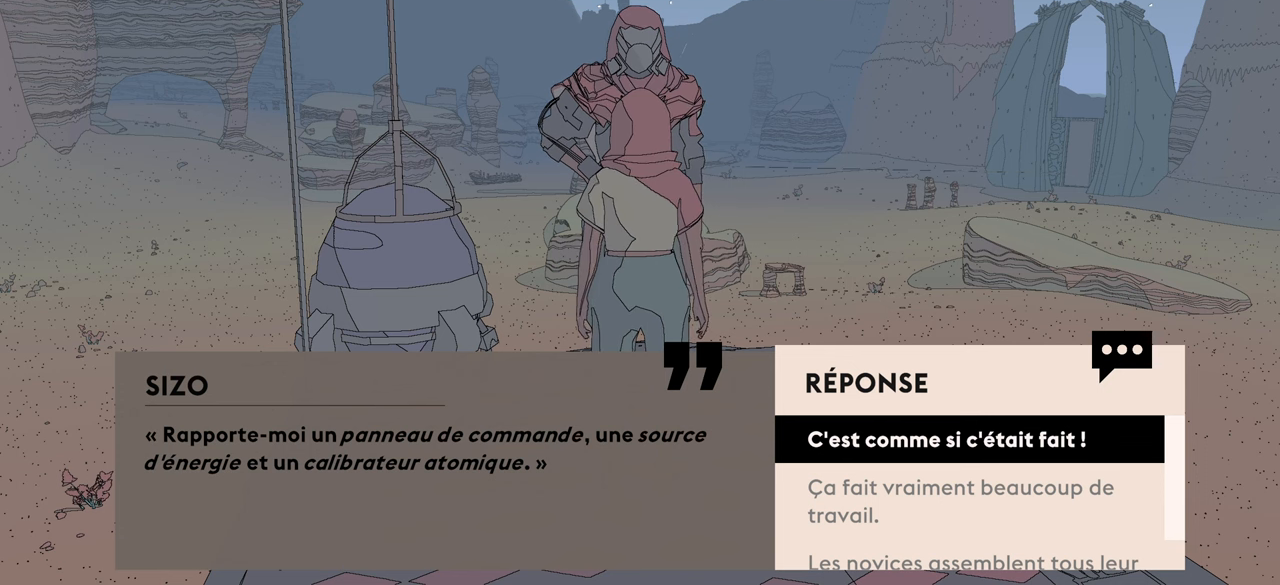
{"buttons": [], "left_stick": "center", "right_stick": "center", "events": [[266, "left_stick", "down"], [433, "left_stick", "center"]]}
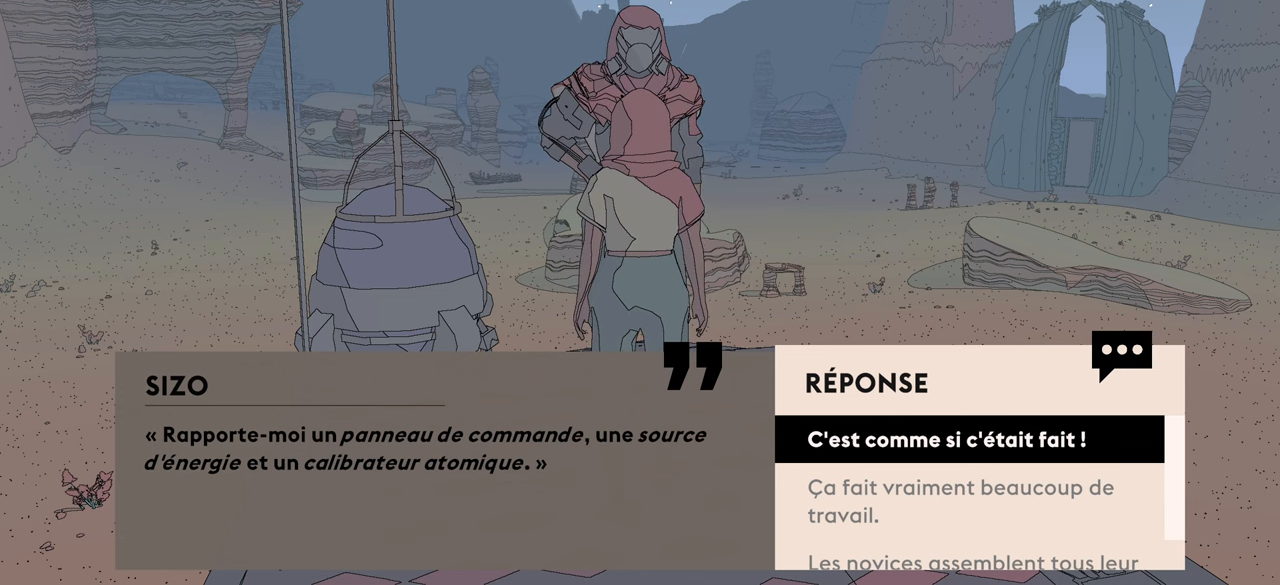
{"buttons": [], "left_stick": "down", "right_stick": "center", "events": [[83, "left_stick", "down"], [250, "left_stick", "center"], [400, "left_stick", "down"]]}
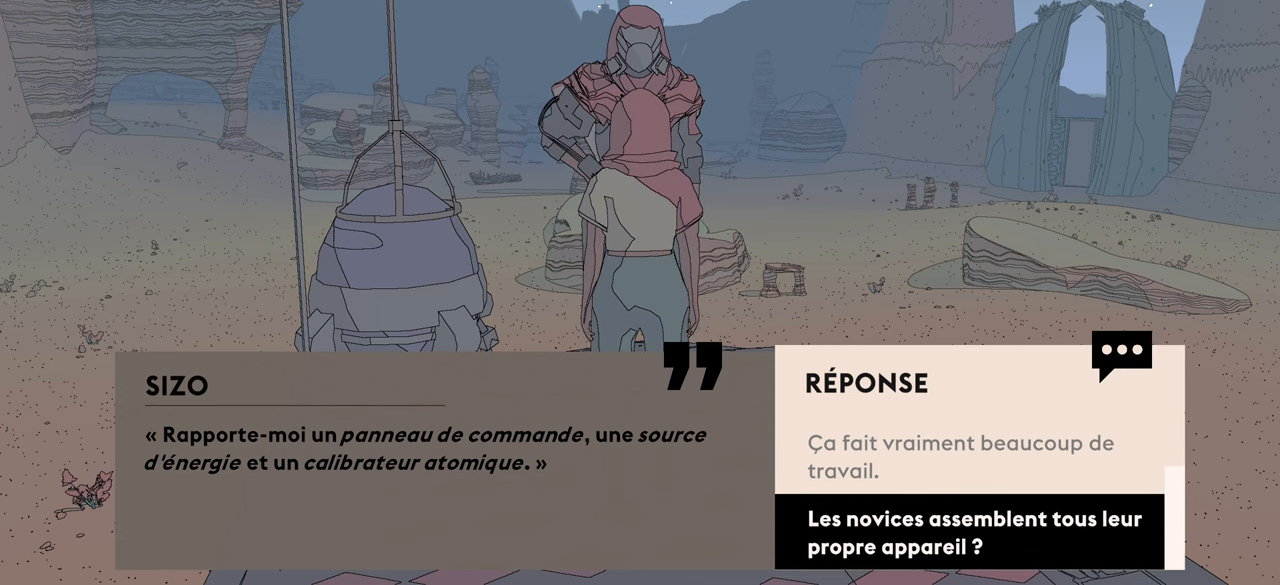
{"buttons": [], "left_stick": "center", "right_stick": "center", "events": [[33, "left_stick", "center"]]}
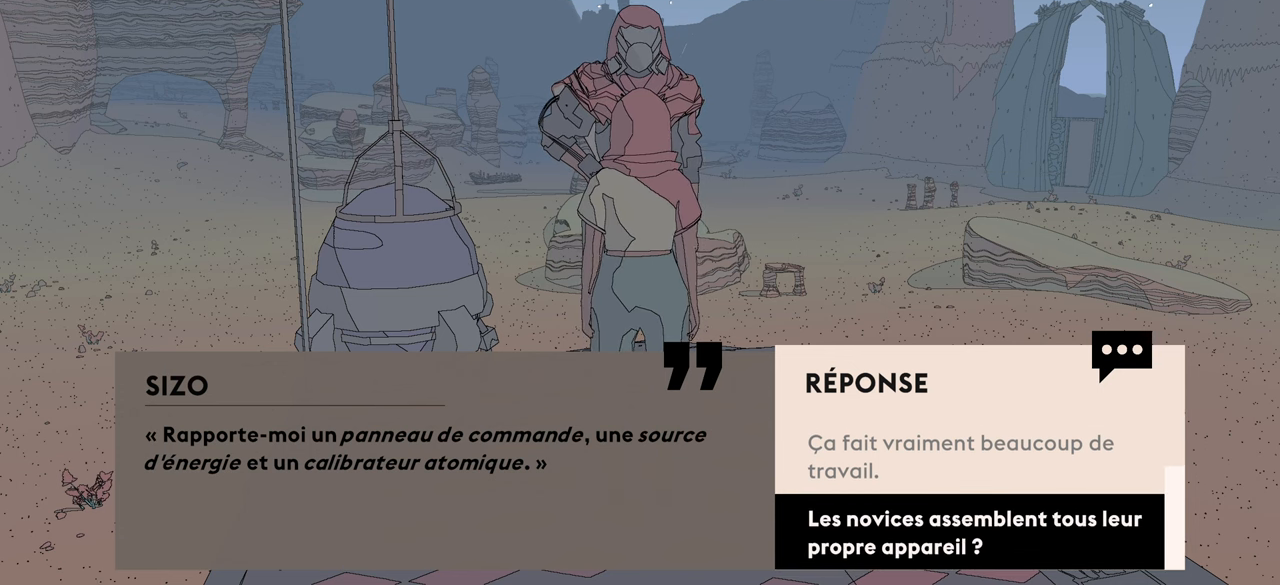
{"buttons": [], "left_stick": "center", "right_stick": "center", "events": []}
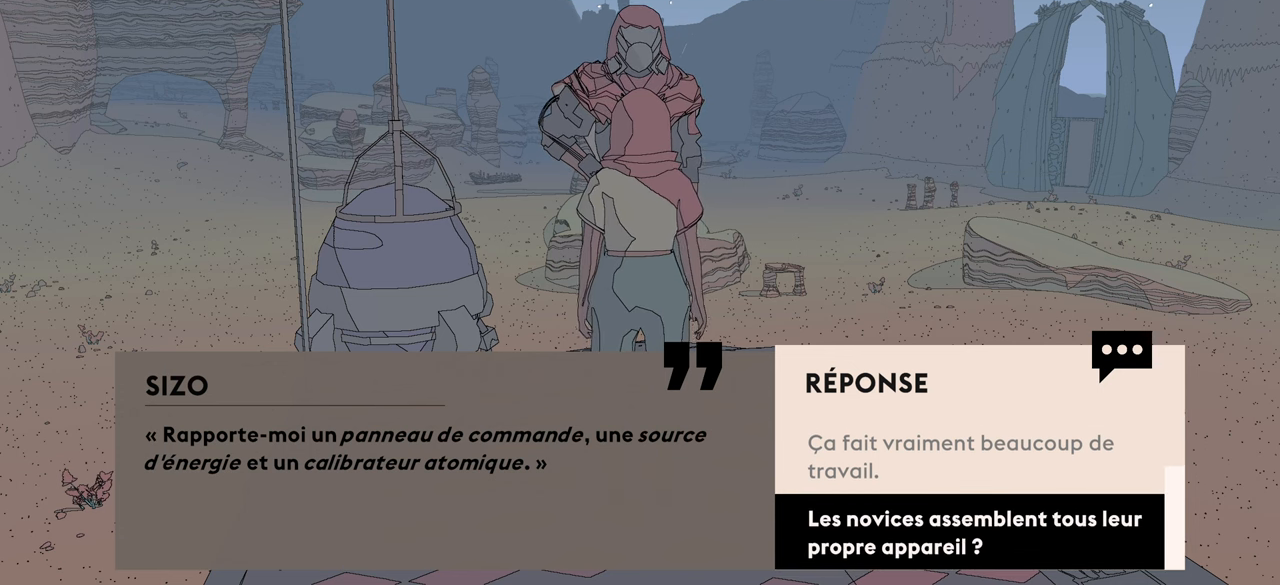
{"buttons": [], "left_stick": "center", "right_stick": "center", "events": [[100, "A", "down"], [266, "A", "up"]]}
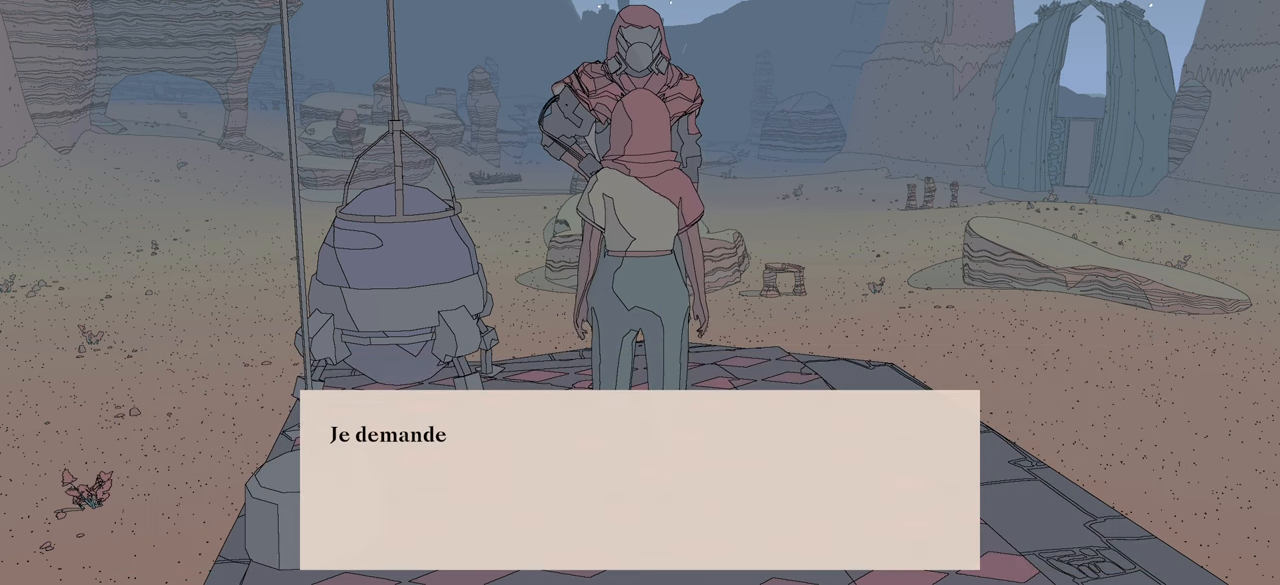
{"buttons": [], "left_stick": "center", "right_stick": "center", "events": []}
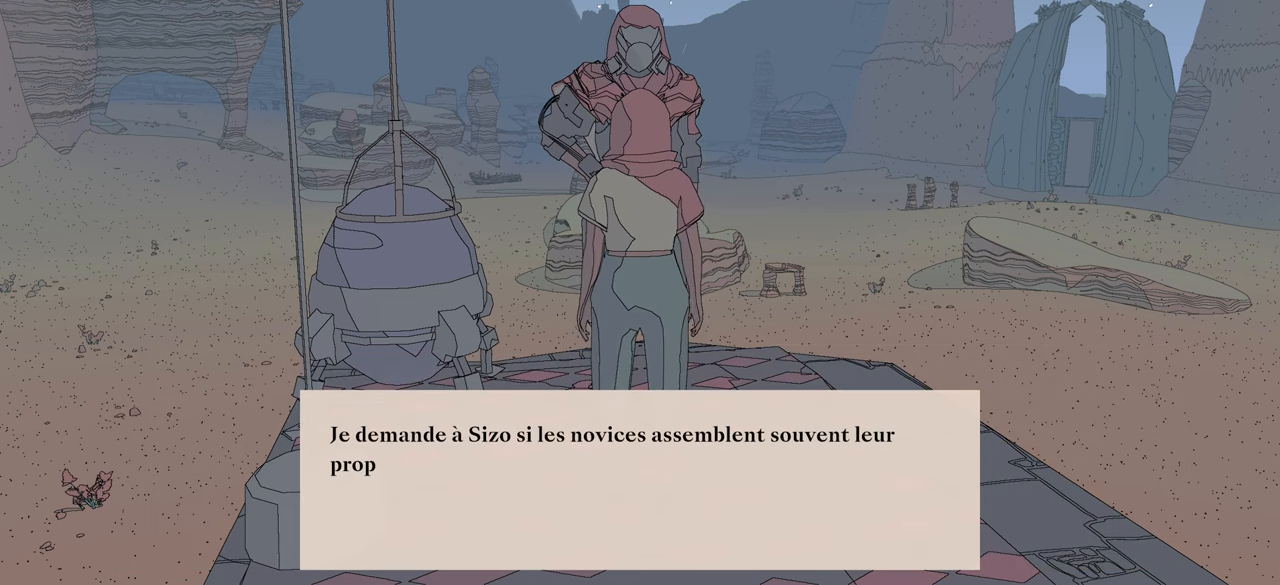
{"buttons": [], "left_stick": "center", "right_stick": "center", "events": []}
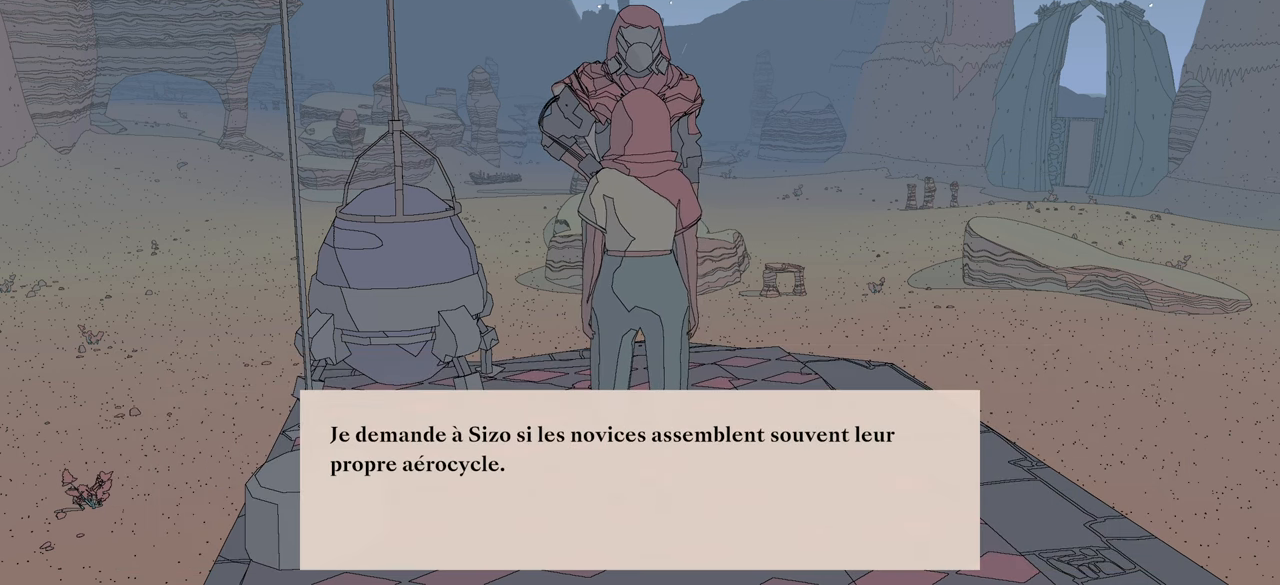
{"buttons": [], "left_stick": "center", "right_stick": "center", "events": []}
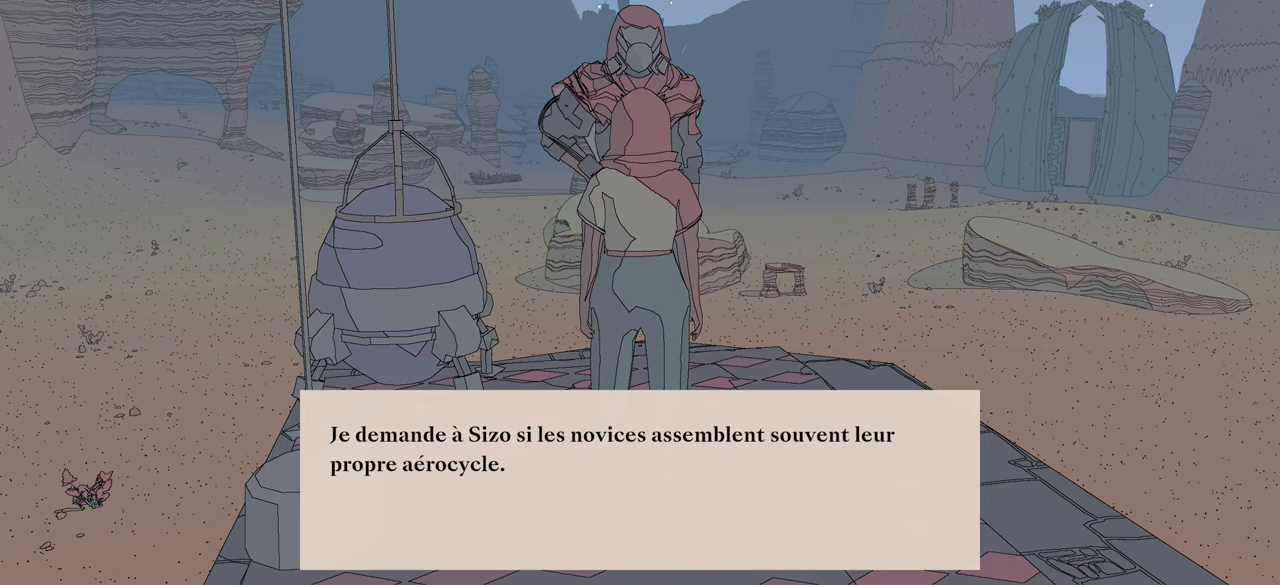
{"buttons": [], "left_stick": "center", "right_stick": "center", "events": [[183, "A", "down"], [333, "A", "up"]]}
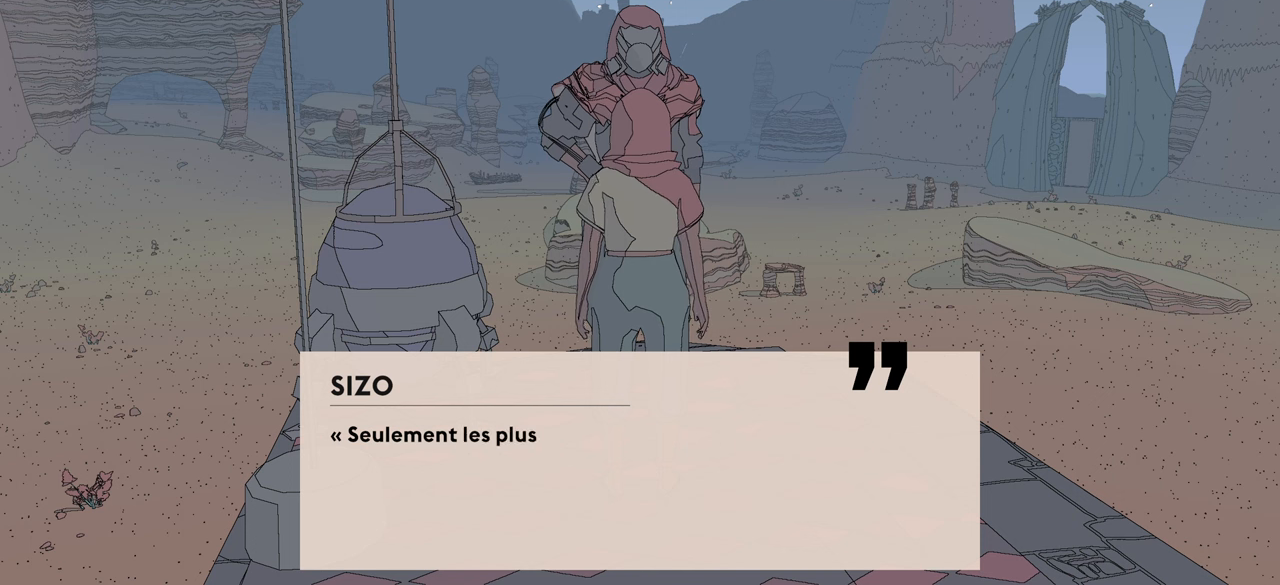
{"buttons": [], "left_stick": "center", "right_stick": "center", "events": []}
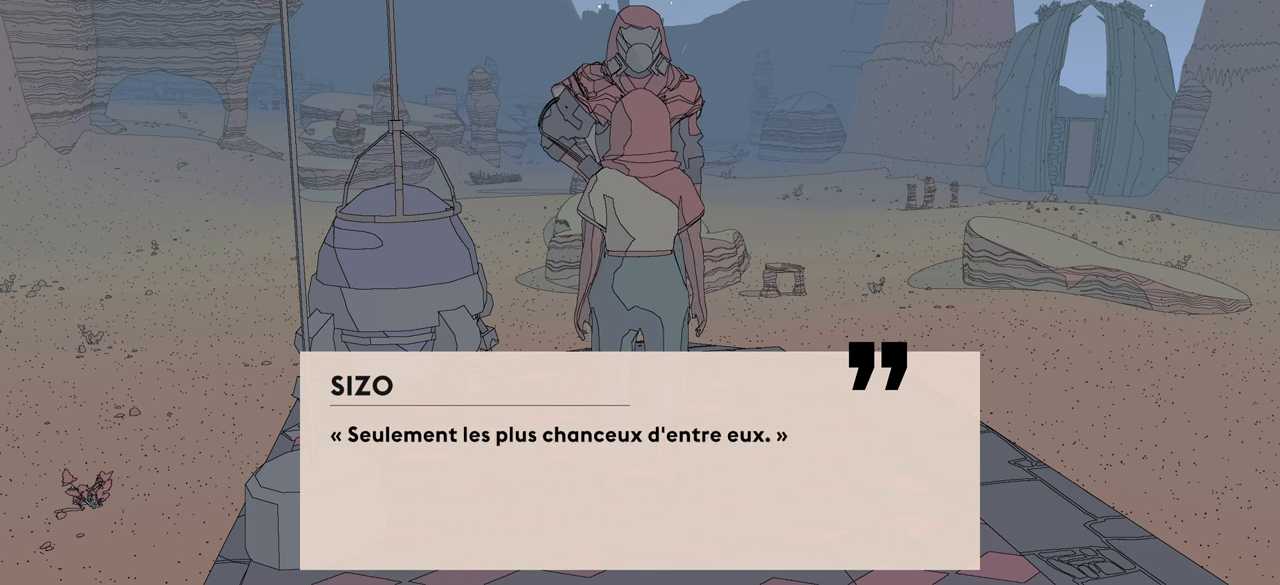
{"buttons": [], "left_stick": "center", "right_stick": "center", "events": []}
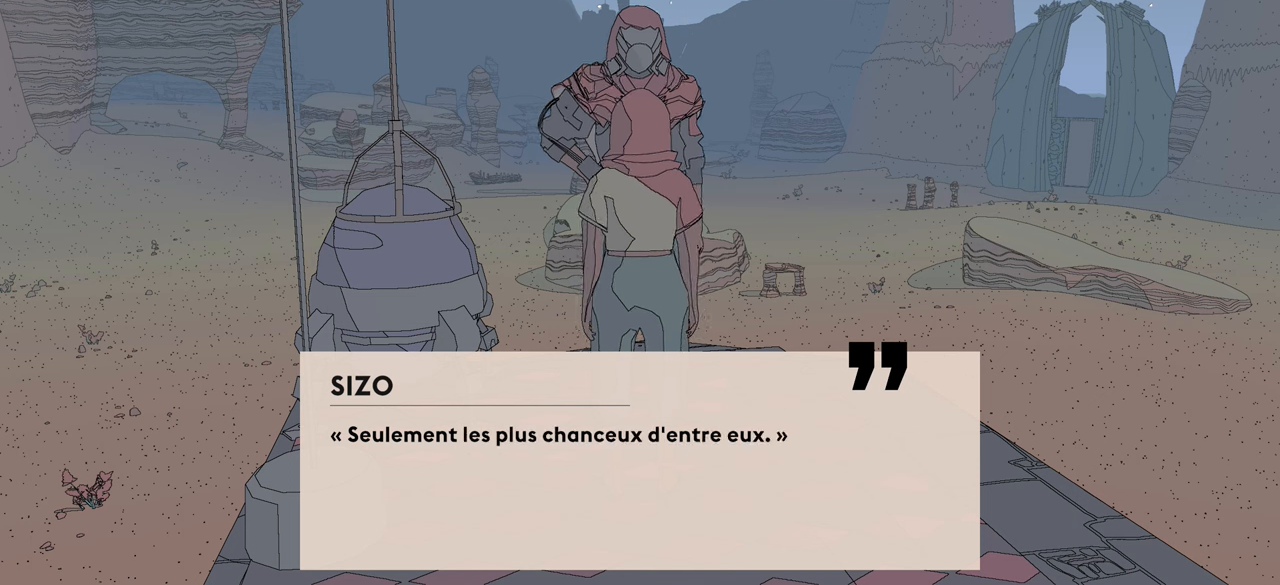
{"buttons": [], "left_stick": "center", "right_stick": "center", "events": [[150, "A", "down"], [367, "A", "up"]]}
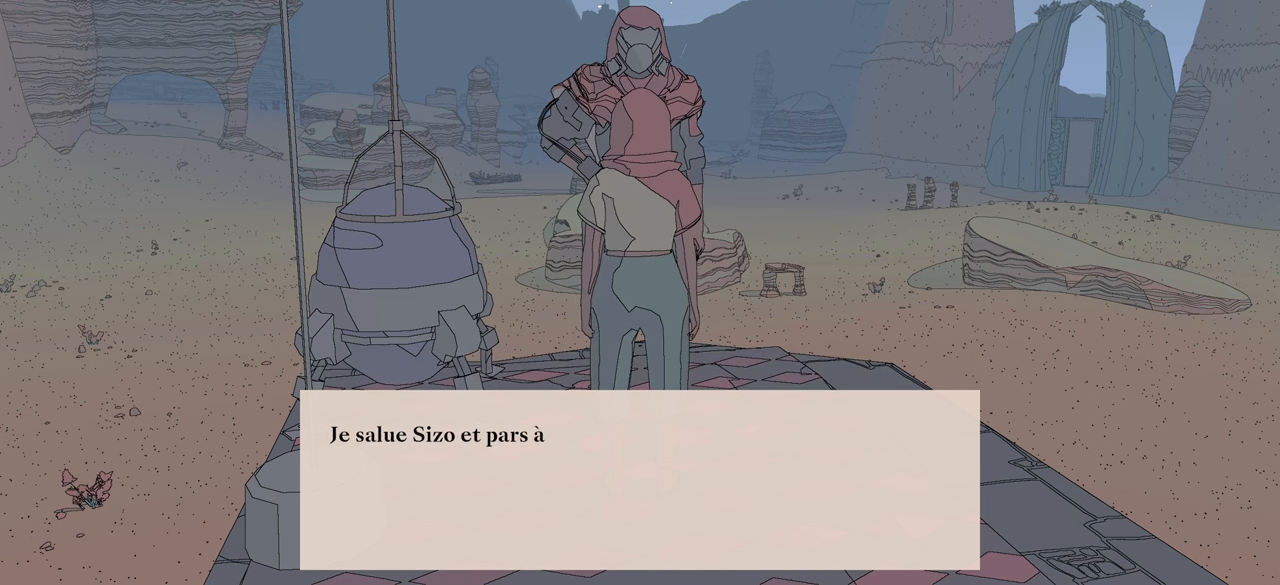
{"buttons": [], "left_stick": "center", "right_stick": "center", "events": []}
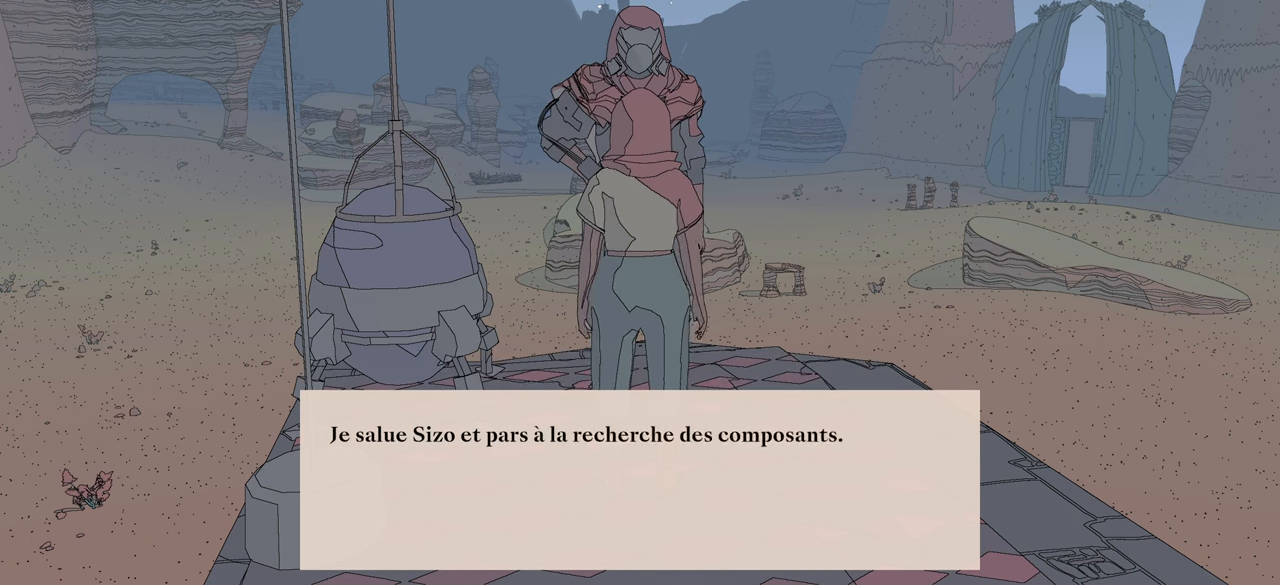
{"buttons": [], "left_stick": "center", "right_stick": "center", "events": []}
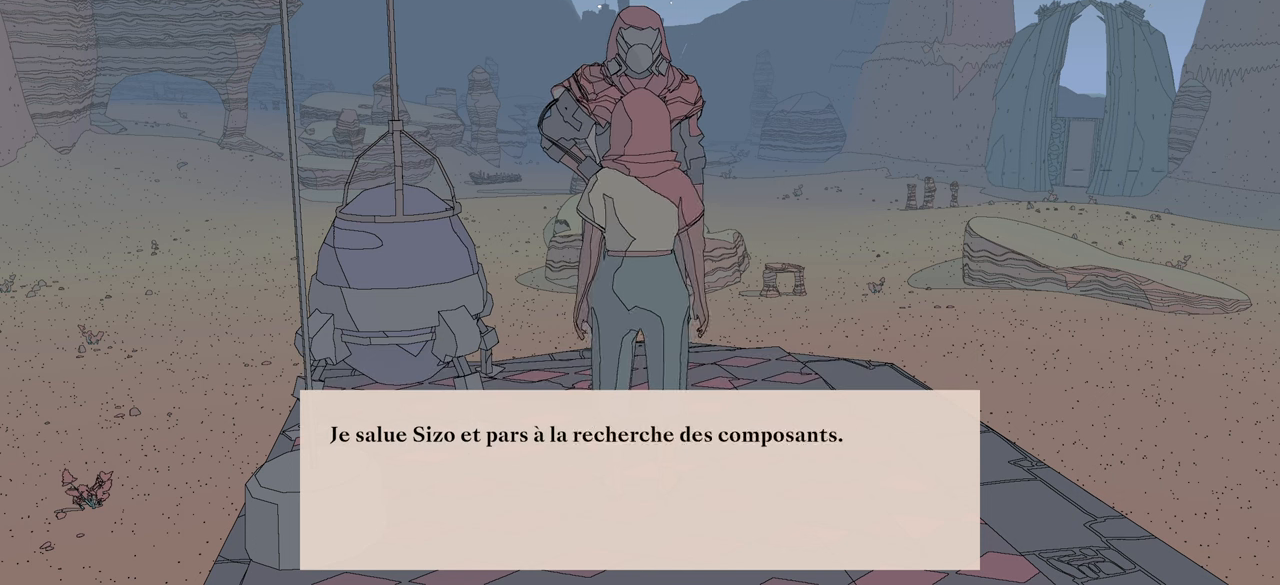
{"buttons": [], "left_stick": "center", "right_stick": "center", "events": []}
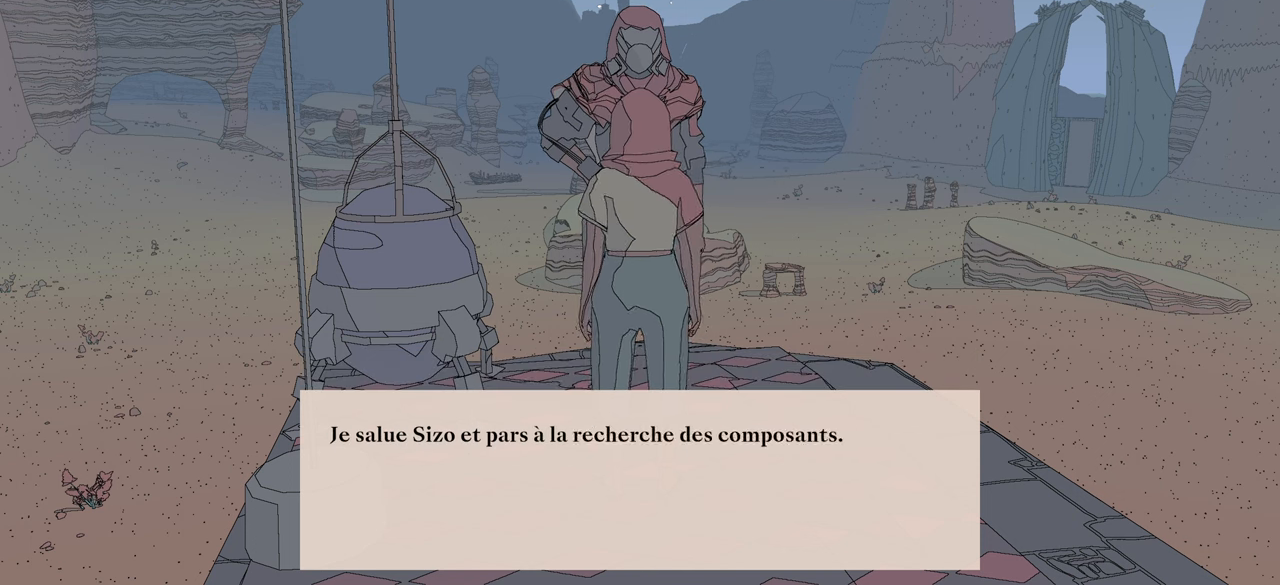
{"buttons": [], "left_stick": "center", "right_stick": "center", "events": [[283, "A", "down"], [433, "A", "up"]]}
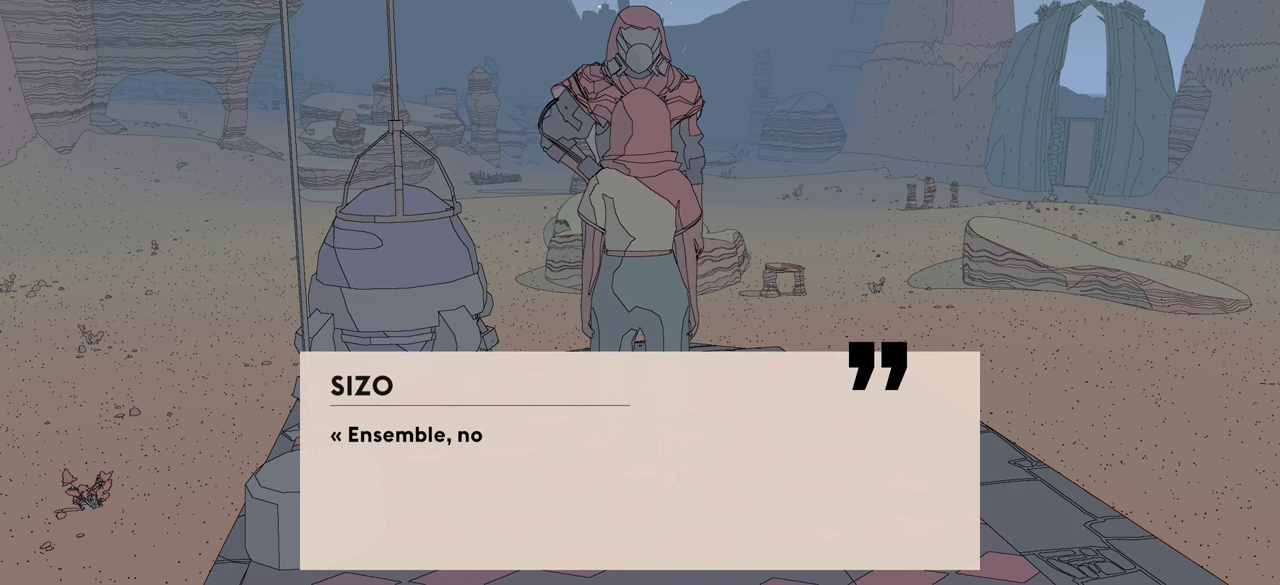
{"buttons": [], "left_stick": "center", "right_stick": "center", "events": []}
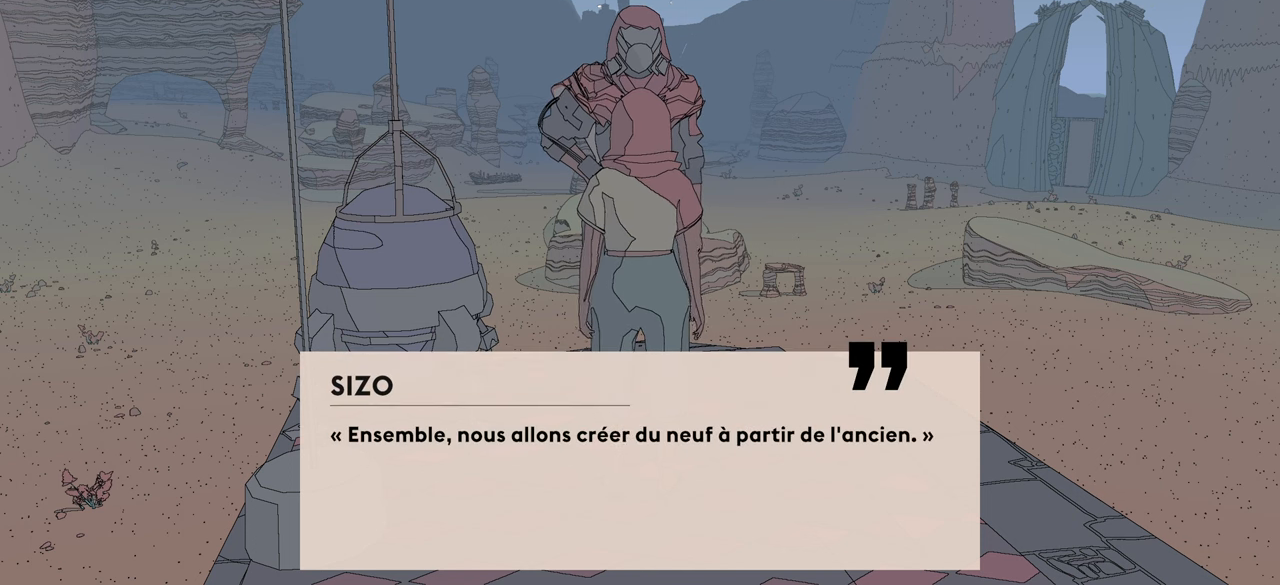
{"buttons": [], "left_stick": "center", "right_stick": "center", "events": []}
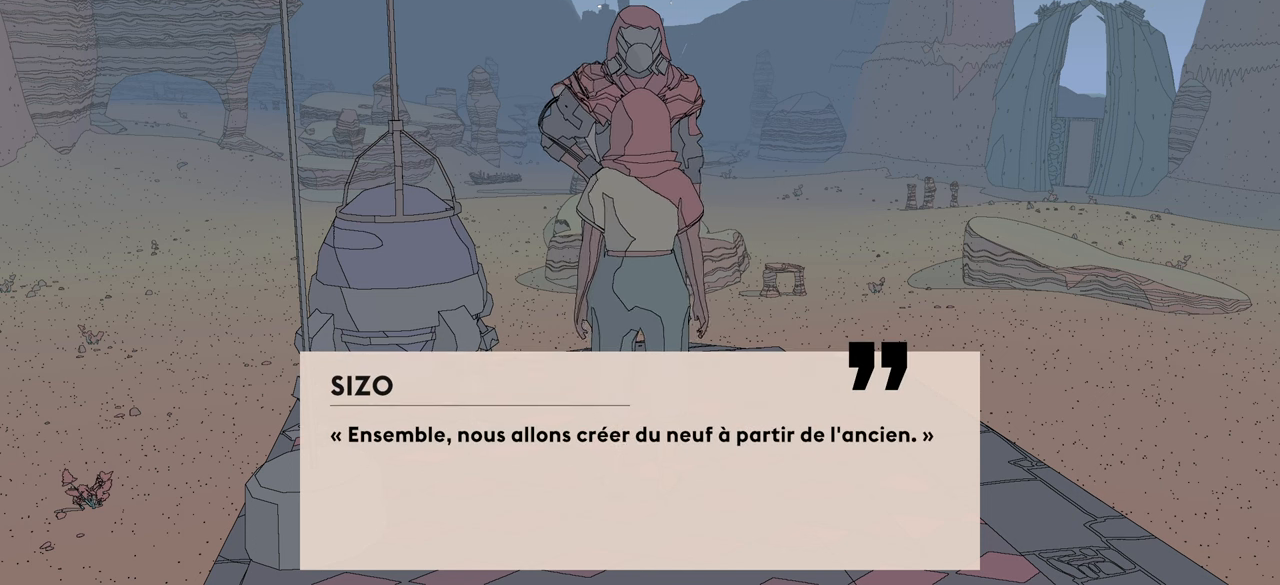
{"buttons": [], "left_stick": "center", "right_stick": "center", "events": []}
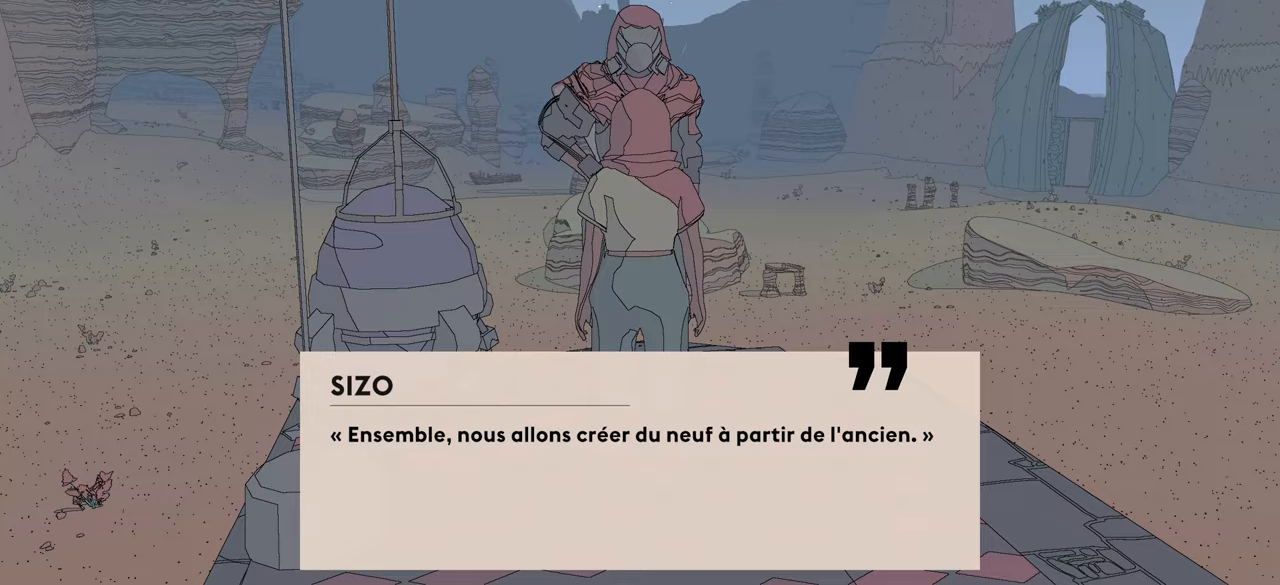
{"buttons": ["A"], "left_stick": "center", "right_stick": "center", "events": [[467, "A", "down"]]}
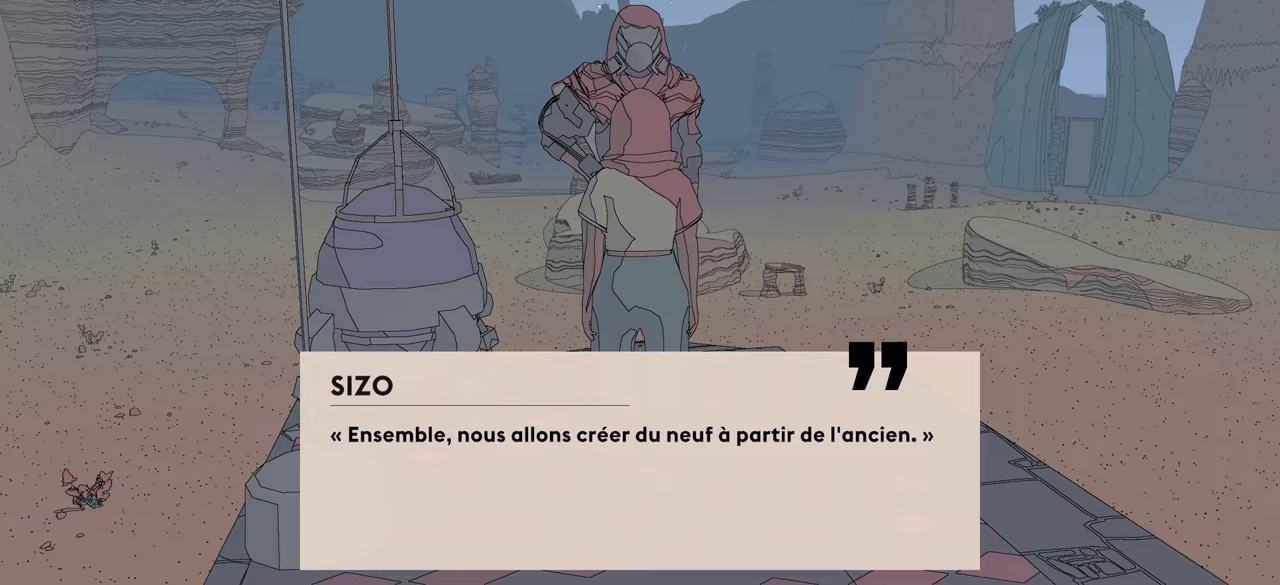
{"buttons": [], "left_stick": "center", "right_stick": "center", "events": [[100, "A", "up"]]}
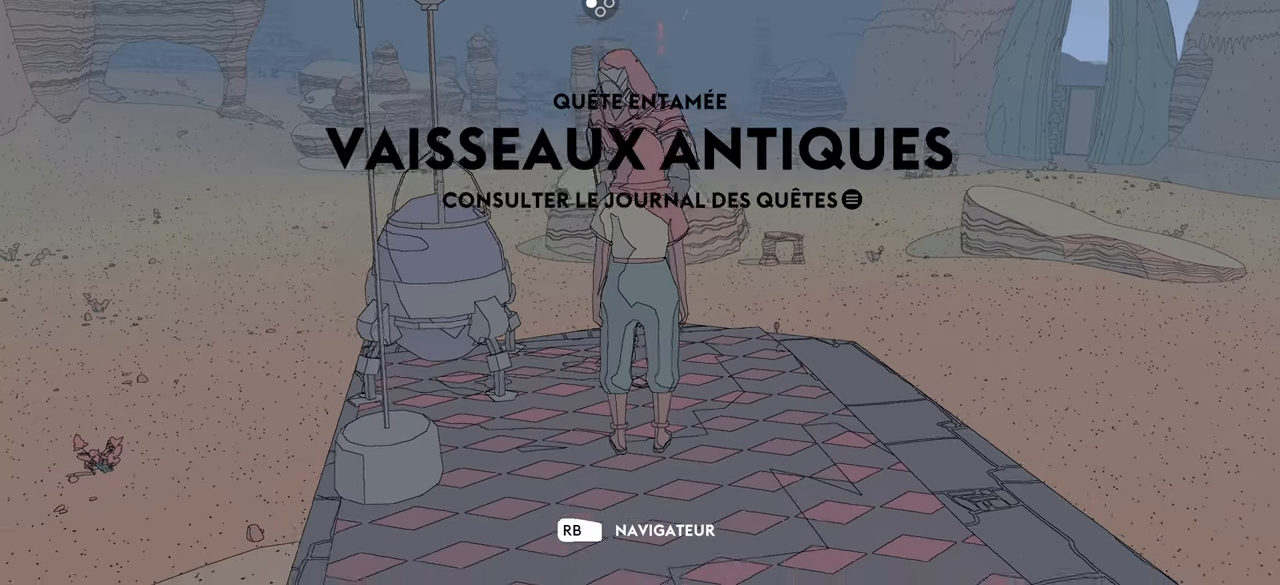
{"buttons": [], "left_stick": "center", "right_stick": "right", "events": [[134, "right_stick", "right"]]}
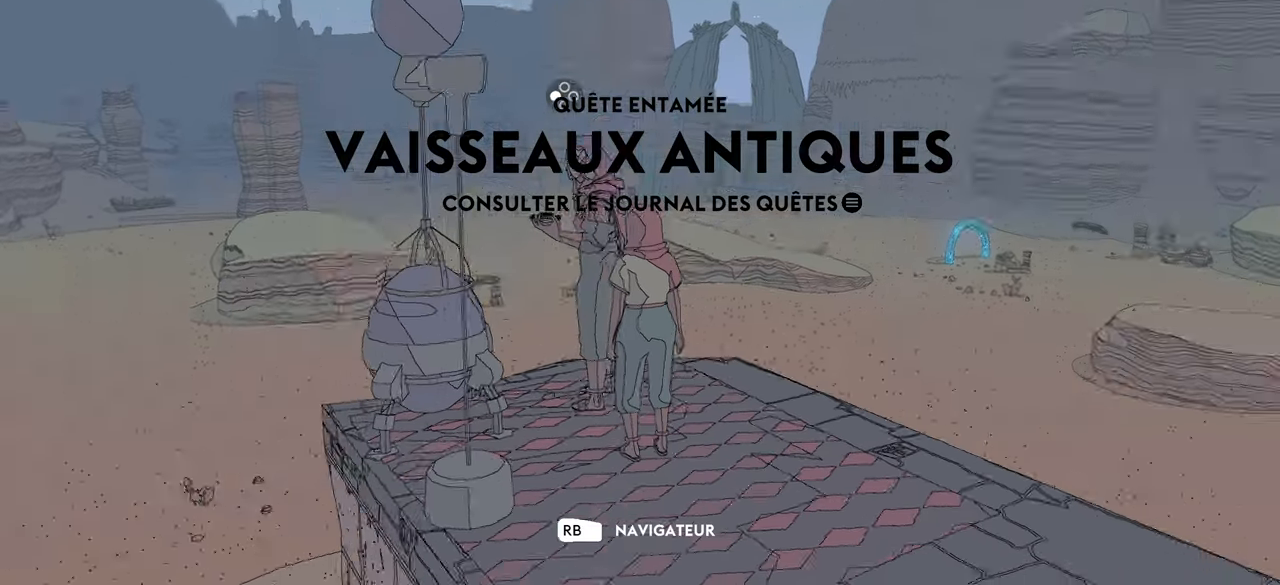
{"buttons": [], "left_stick": "center", "right_stick": "right", "events": []}
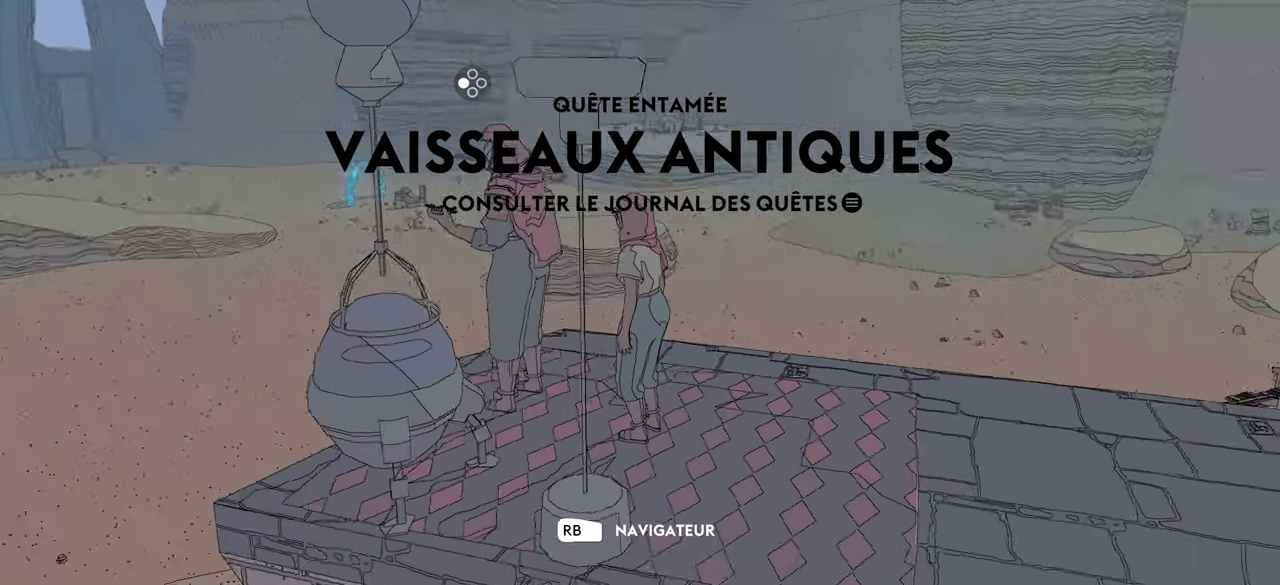
{"buttons": [], "left_stick": "up-right", "right_stick": "right", "events": [[334, "left_stick", "right"], [484, "left_stick", "up-right"]]}
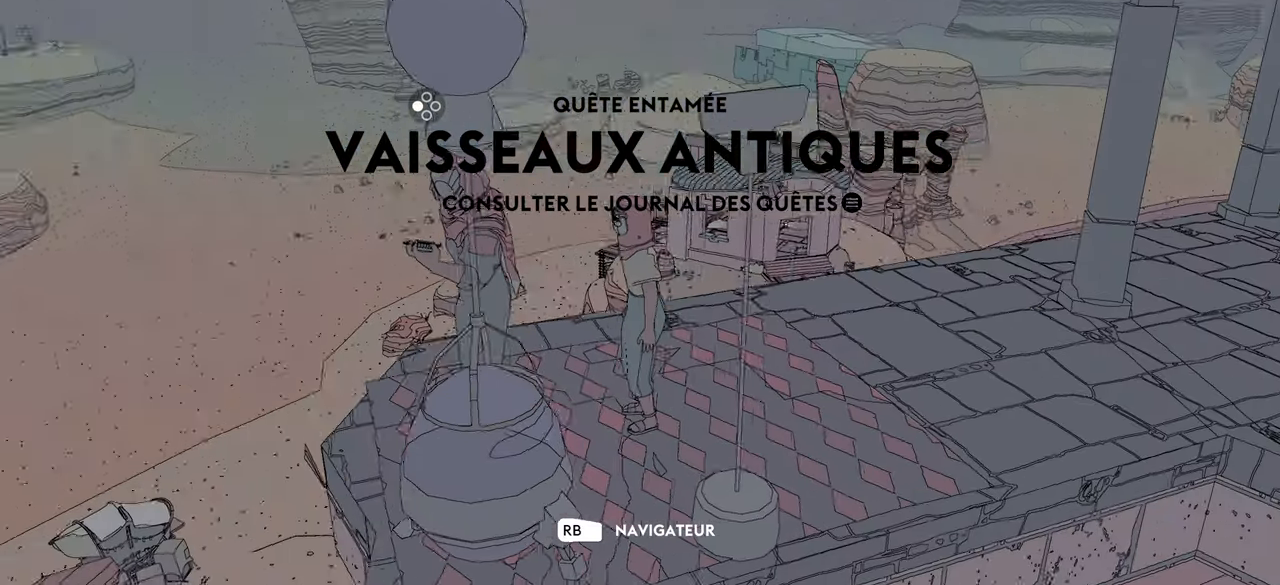
{"buttons": [], "left_stick": "up-right", "right_stick": "center", "events": [[350, "right_stick", "up-right"], [467, "right_stick", "center"]]}
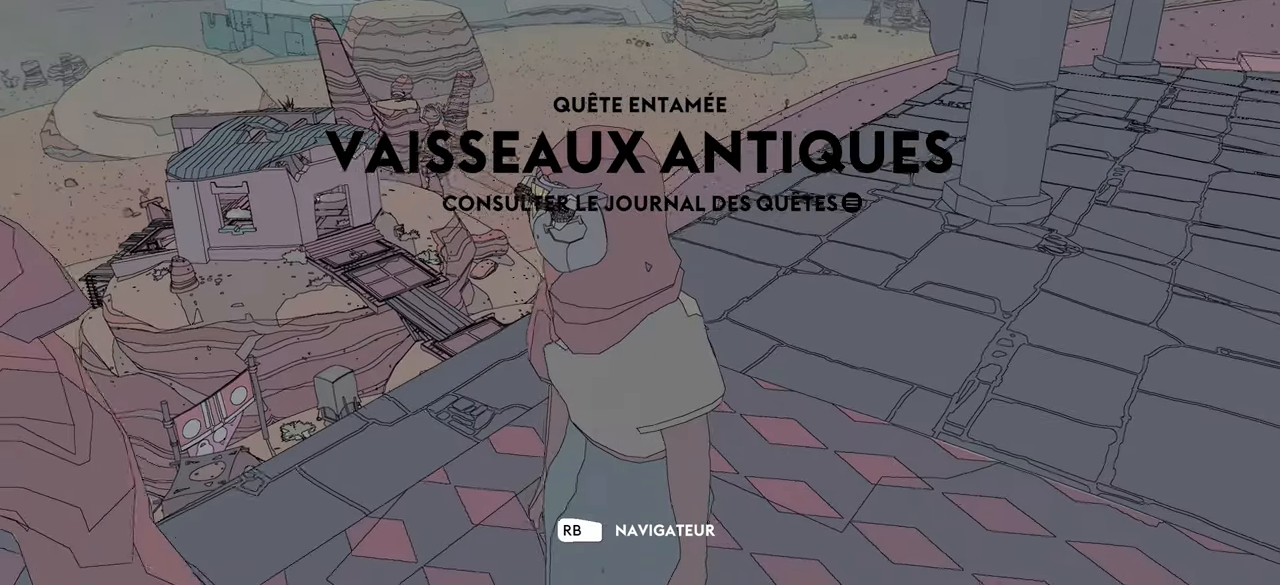
{"buttons": [], "left_stick": "up-right", "right_stick": "center", "events": [[84, "left_stick", "center"], [250, "left_stick", "up-right"]]}
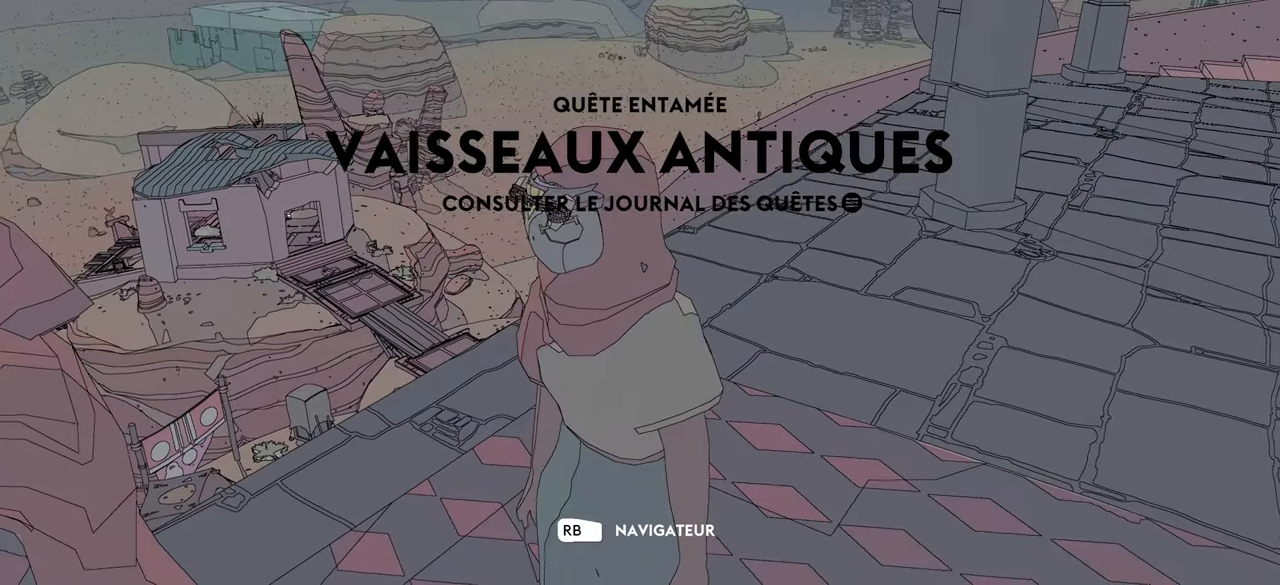
{"buttons": [], "left_stick": "up-right", "right_stick": "right", "events": [[117, "right_stick", "right"]]}